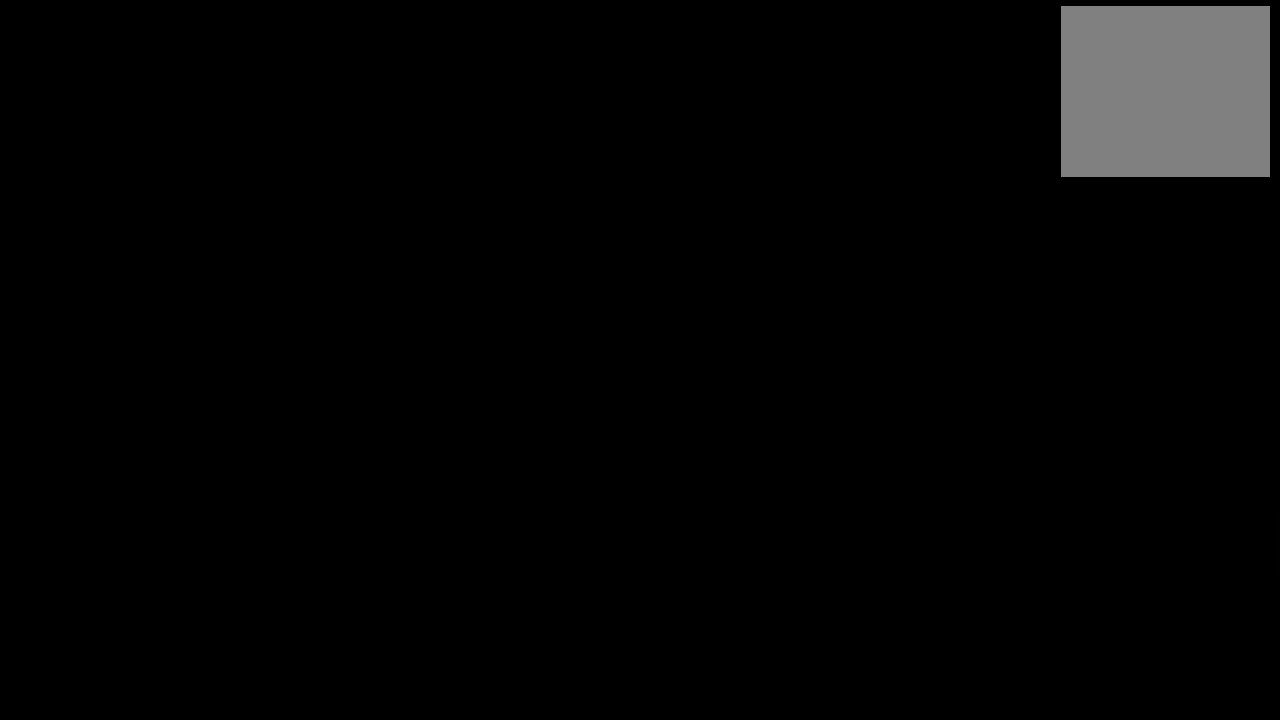
Gameplay with a controller (Xbox layout); each line is a JSON object with the inputs held at the frame after it. "events" lists button and stick changes between this image and that frame as [ms after this image, input, new state], when the widget could be followed in between.
{"buttons": [], "left_stick": "center", "right_stick": "left", "events": [[280, "right_stick", "left"]]}
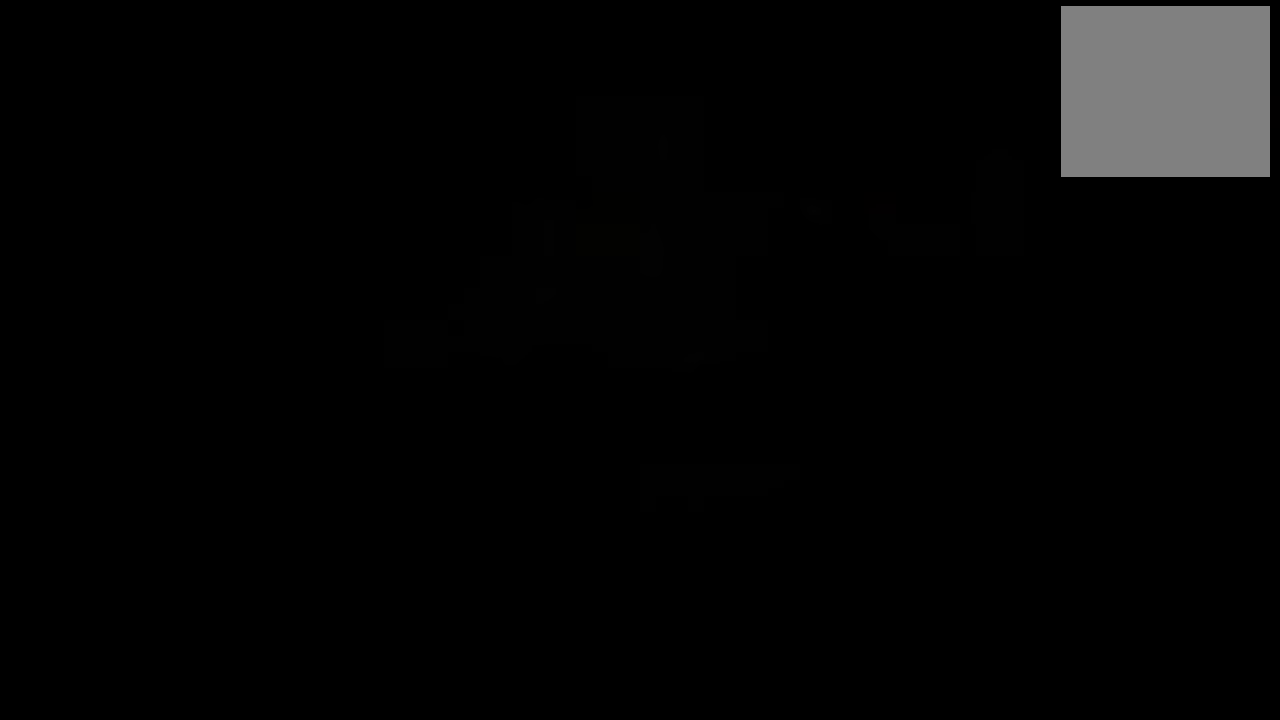
{"buttons": [], "left_stick": "center", "right_stick": "center", "events": [[180, "right_stick", "center"]]}
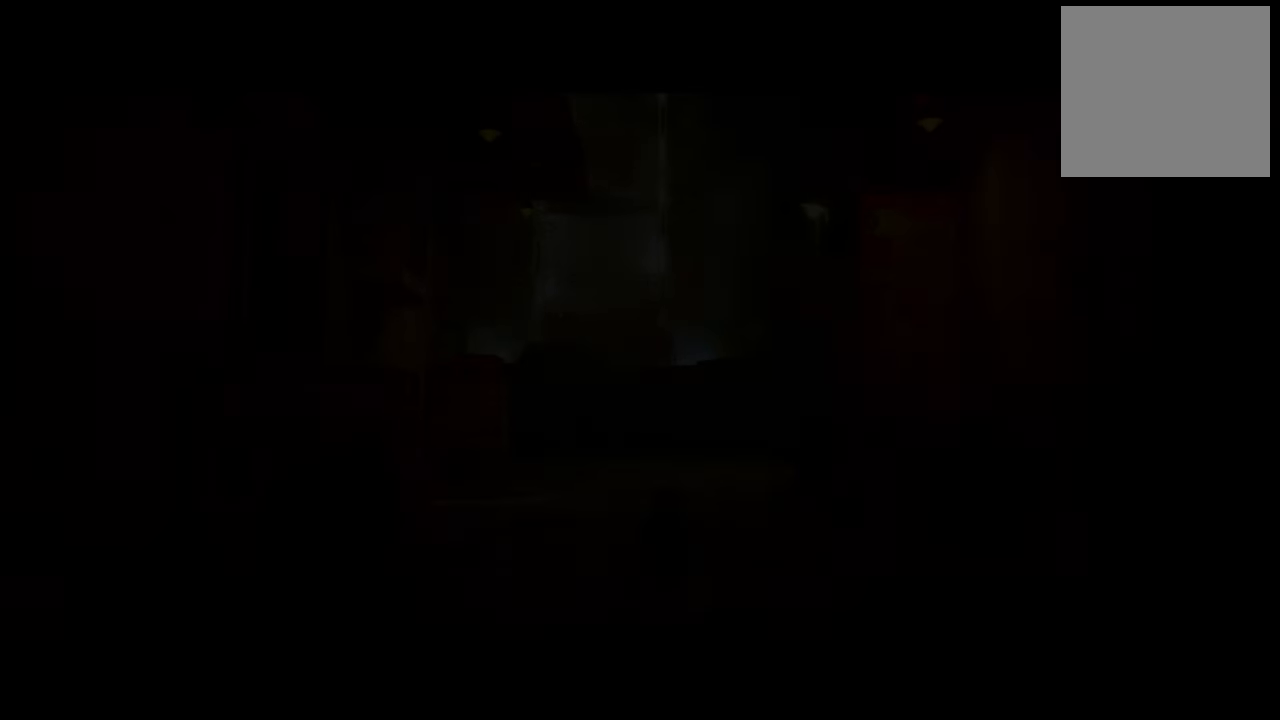
{"buttons": [], "left_stick": "center", "right_stick": "down-left", "events": [[420, "right_stick", "down-left"]]}
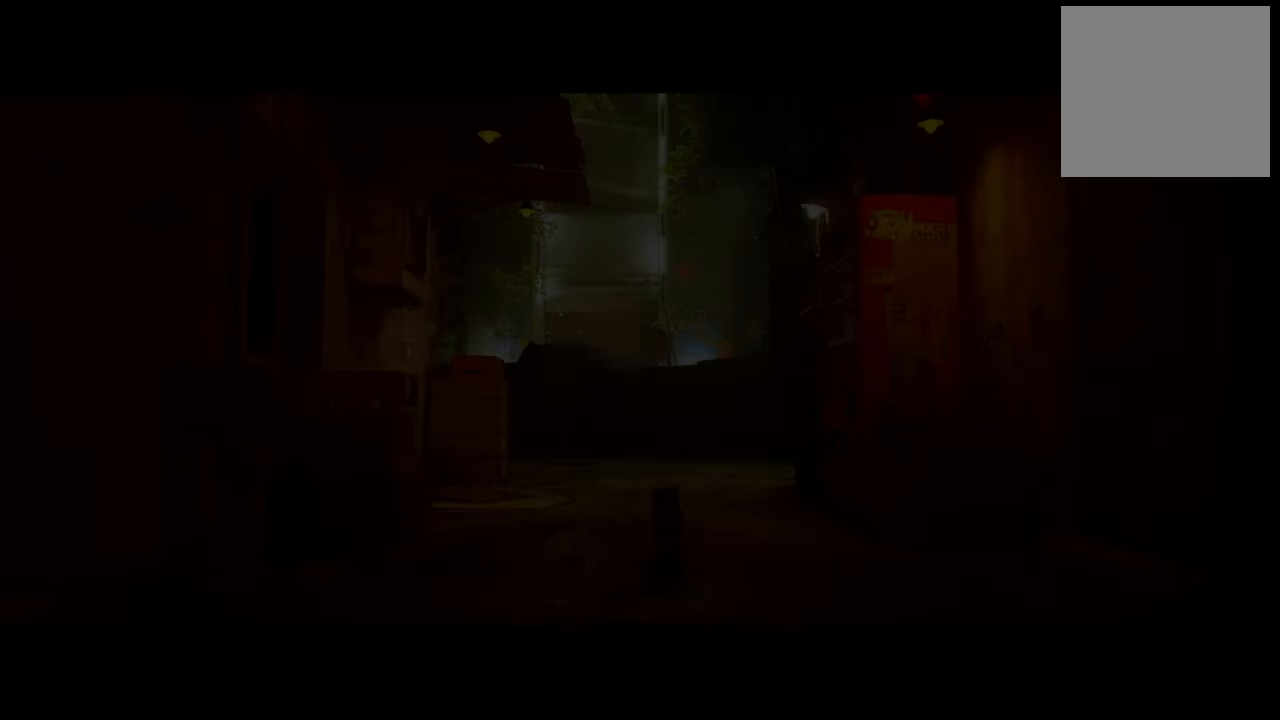
{"buttons": [], "left_stick": "up", "right_stick": "center", "events": [[100, "right_stick", "center"], [140, "left_stick", "up"]]}
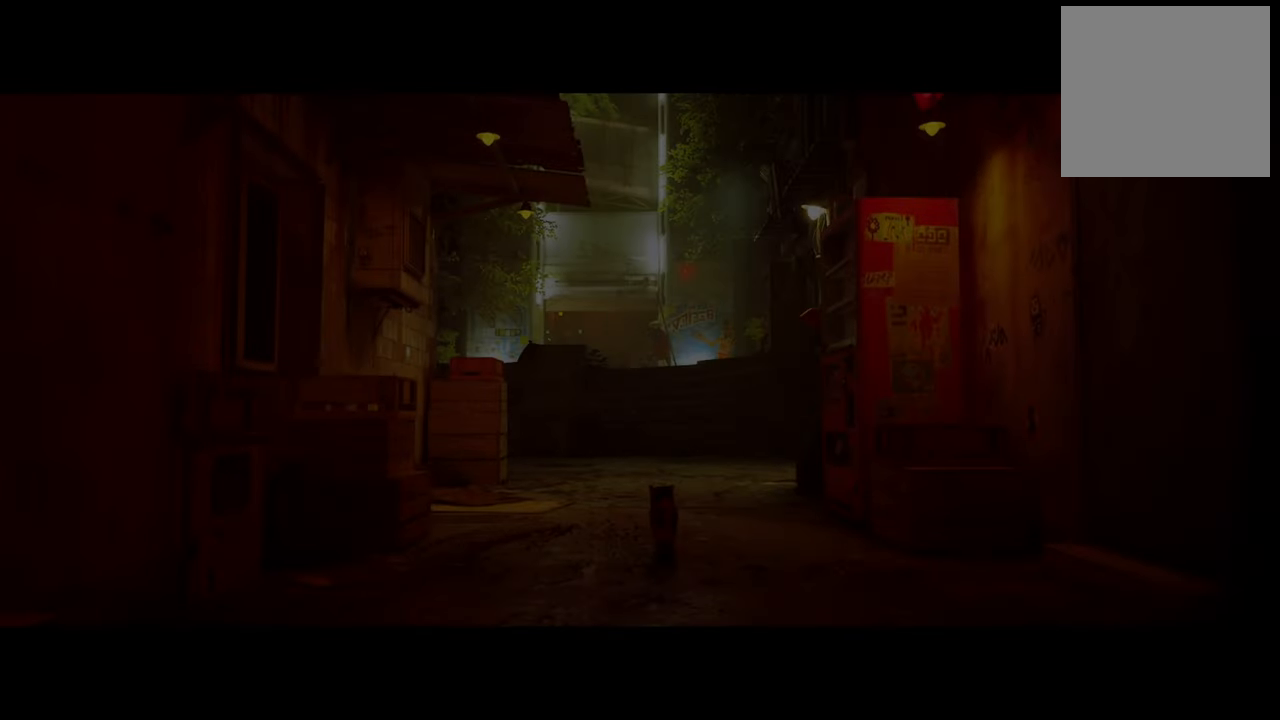
{"buttons": [], "left_stick": "up", "right_stick": "center", "events": []}
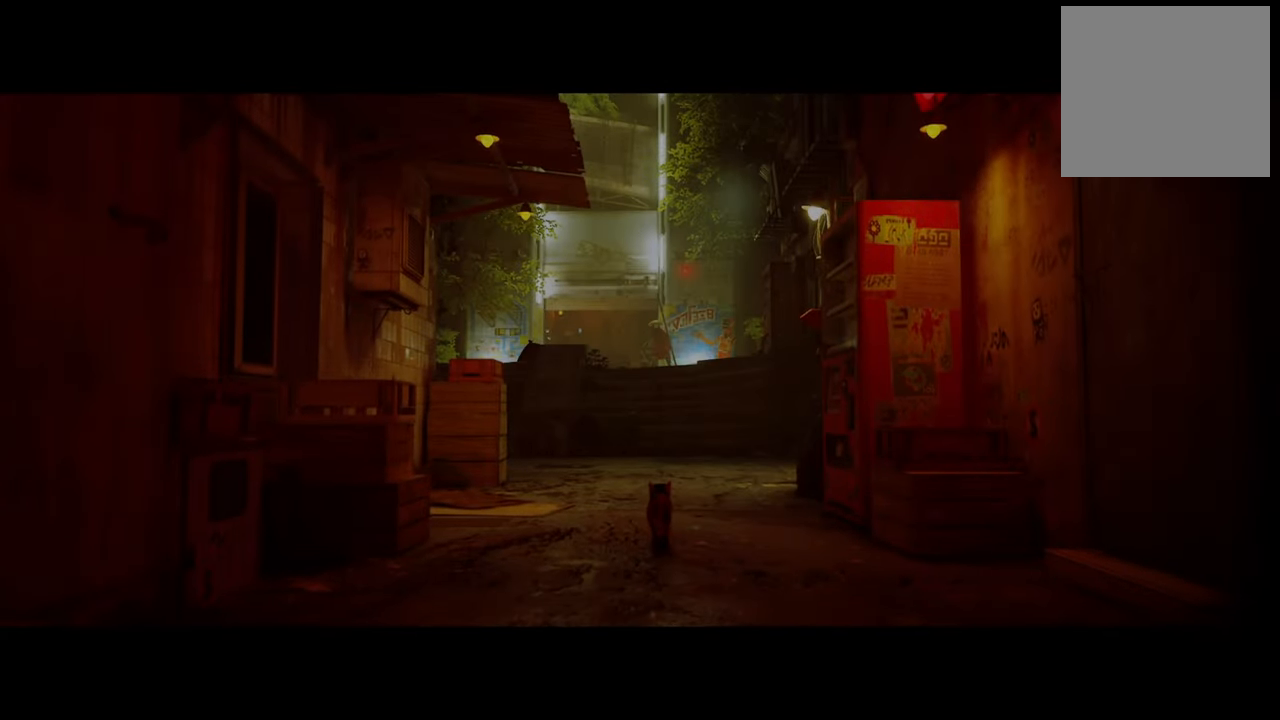
{"buttons": [], "left_stick": "up", "right_stick": "center", "events": []}
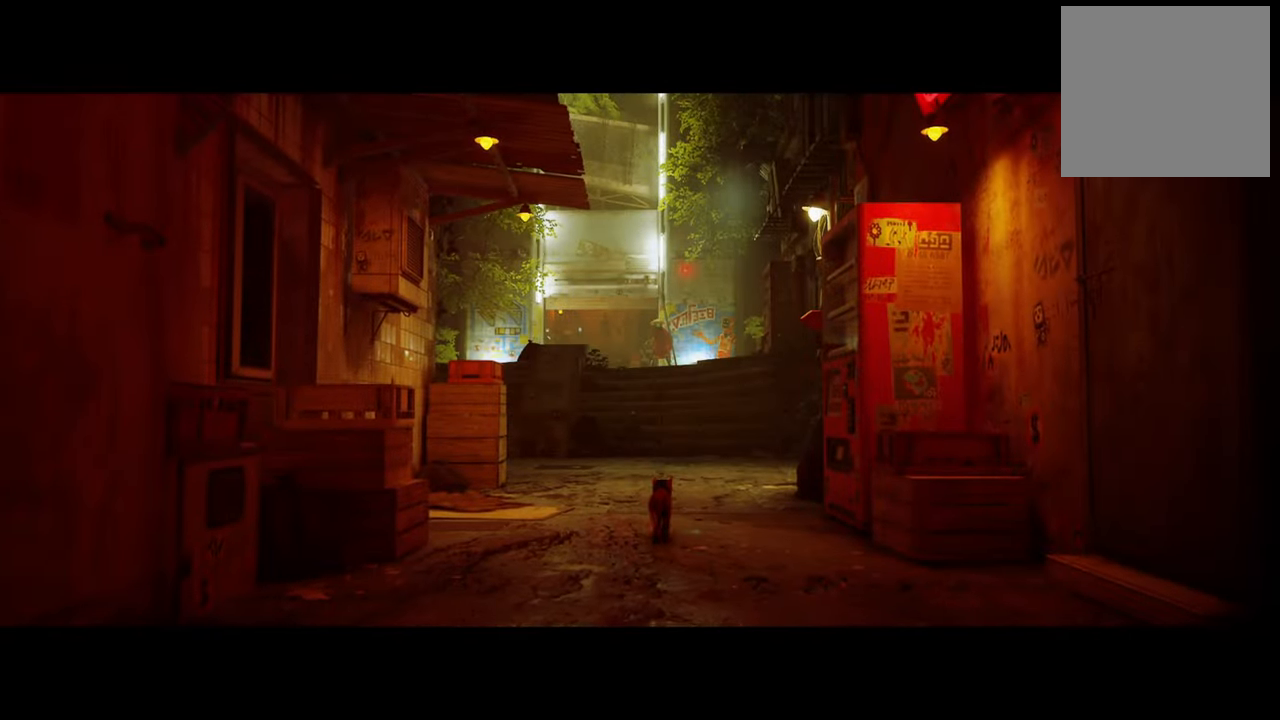
{"buttons": [], "left_stick": "up", "right_stick": "center", "events": []}
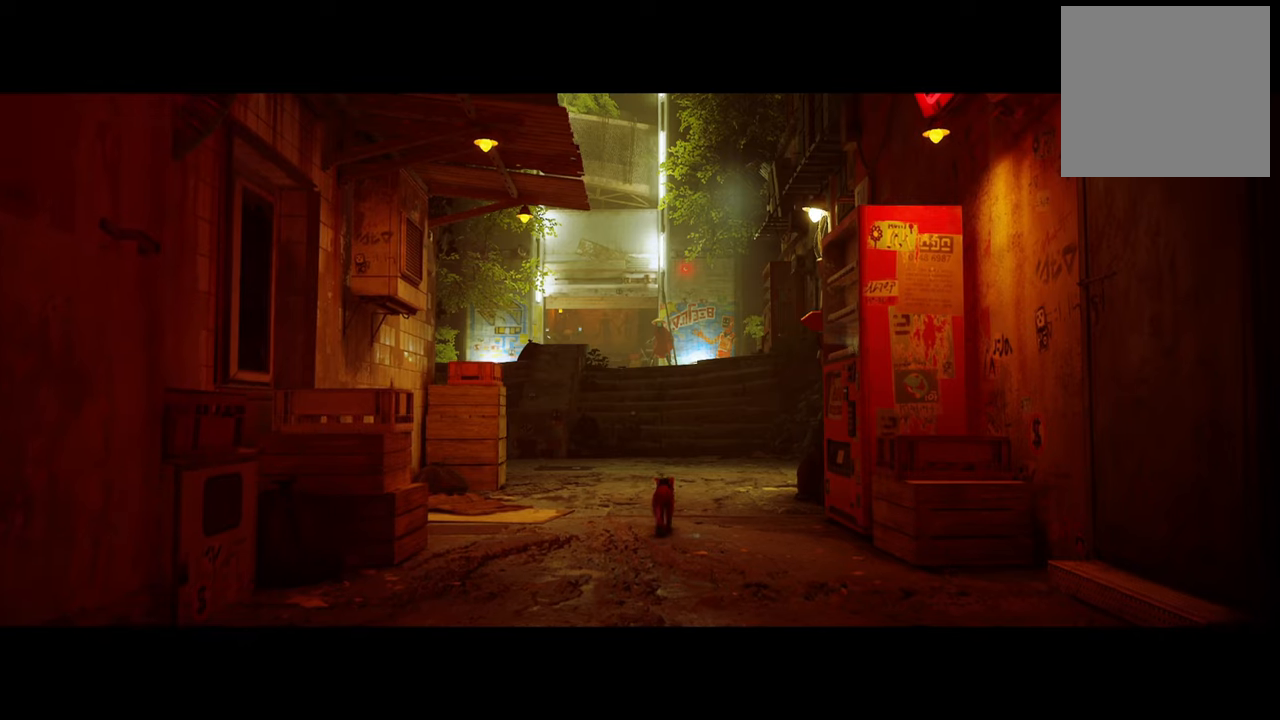
{"buttons": [], "left_stick": "up", "right_stick": "center", "events": []}
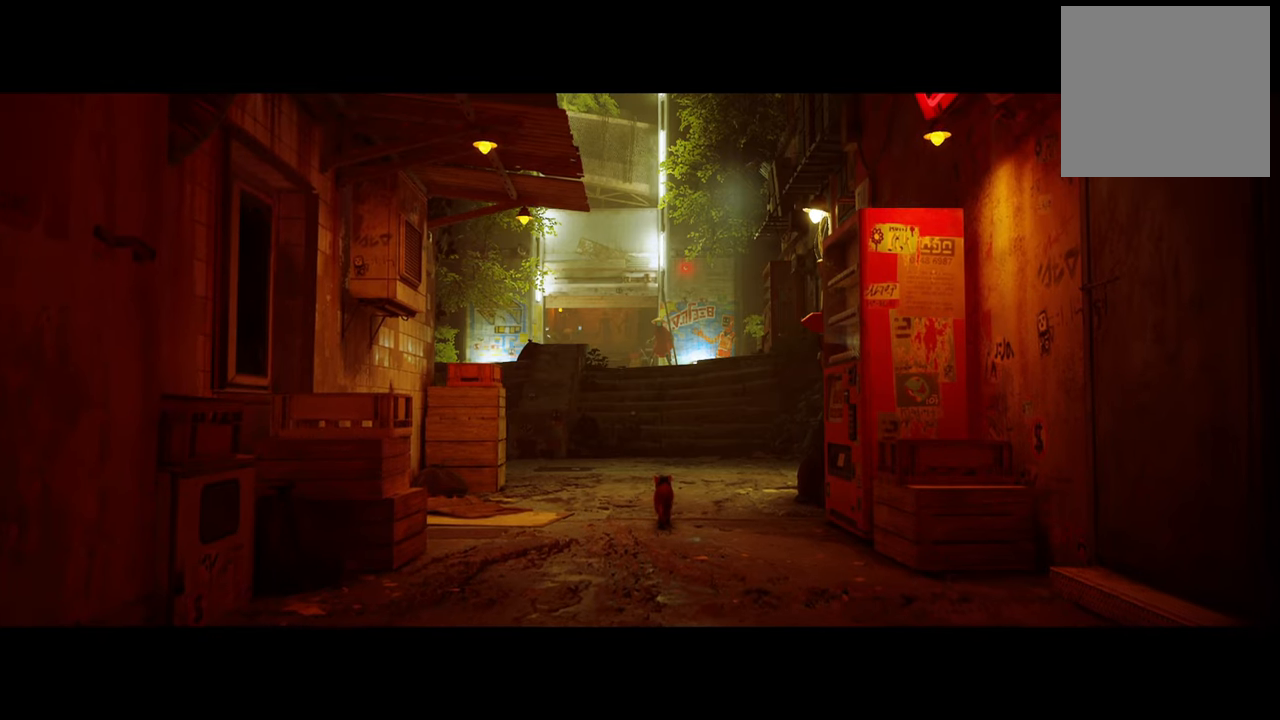
{"buttons": ["R2"], "left_stick": "up", "right_stick": "center", "events": [[260, "R2", "down"]]}
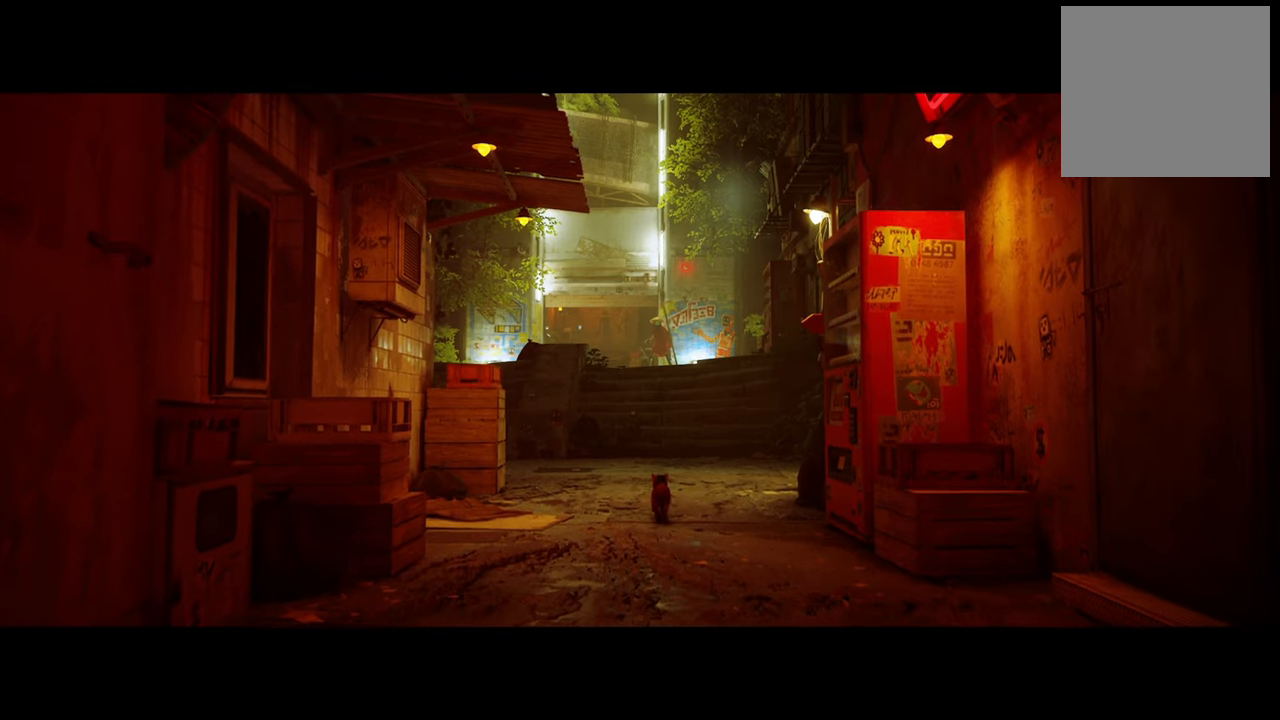
{"buttons": [], "left_stick": "up", "right_stick": "center", "events": [[180, "R2", "up"]]}
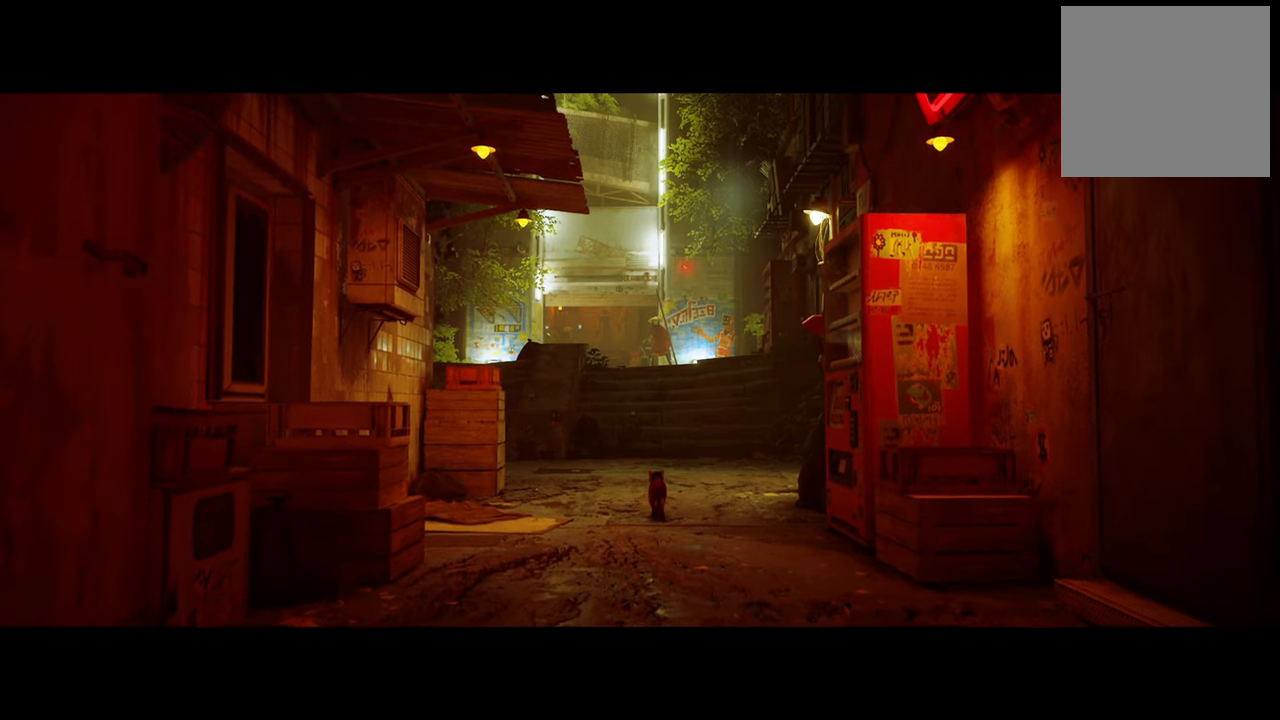
{"buttons": [], "left_stick": "up", "right_stick": "center", "events": []}
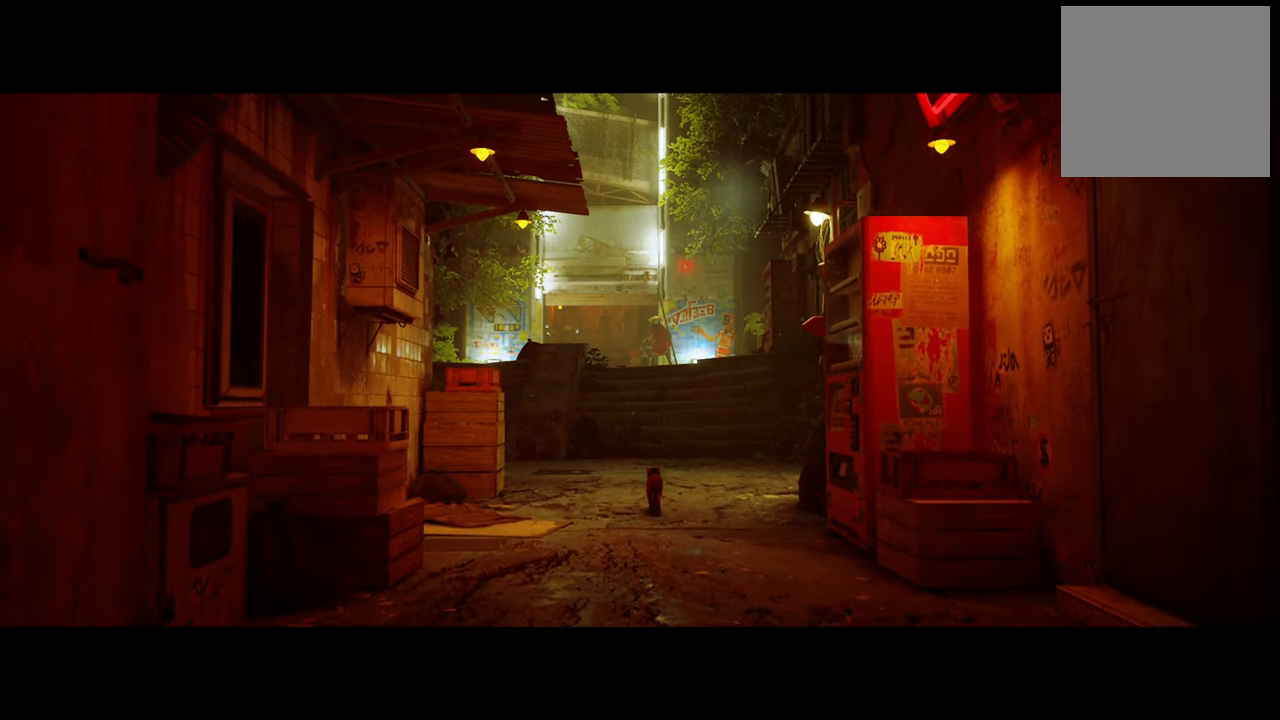
{"buttons": [], "left_stick": "center", "right_stick": "center", "events": [[120, "left_stick", "center"]]}
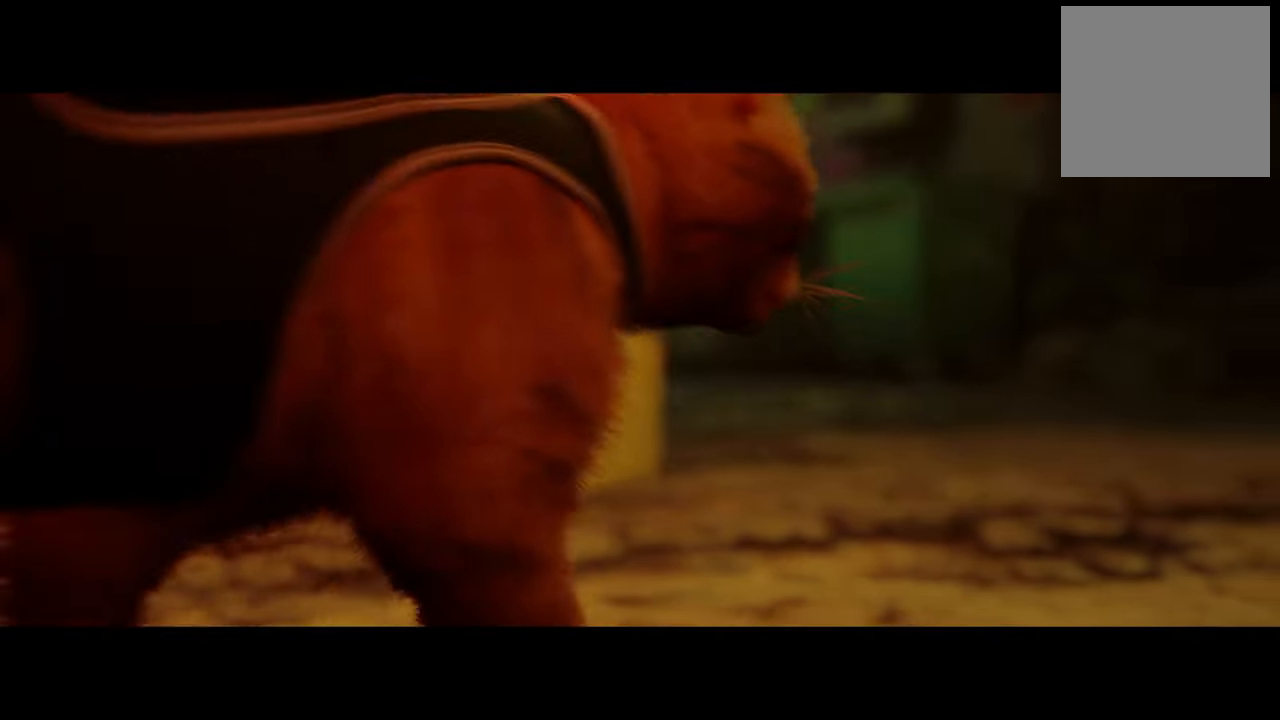
{"buttons": [], "left_stick": "up", "right_stick": "center", "events": [[420, "left_stick", "up"]]}
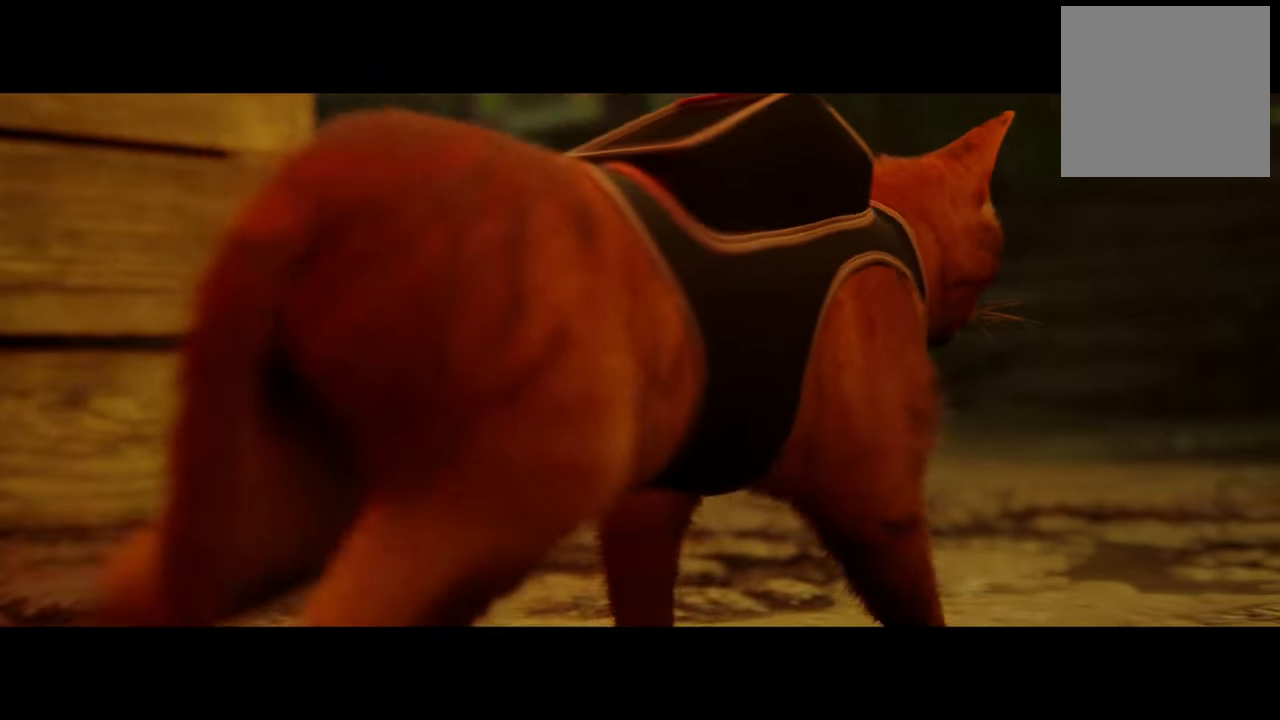
{"buttons": [], "left_stick": "up", "right_stick": "right", "events": [[320, "right_stick", "right"]]}
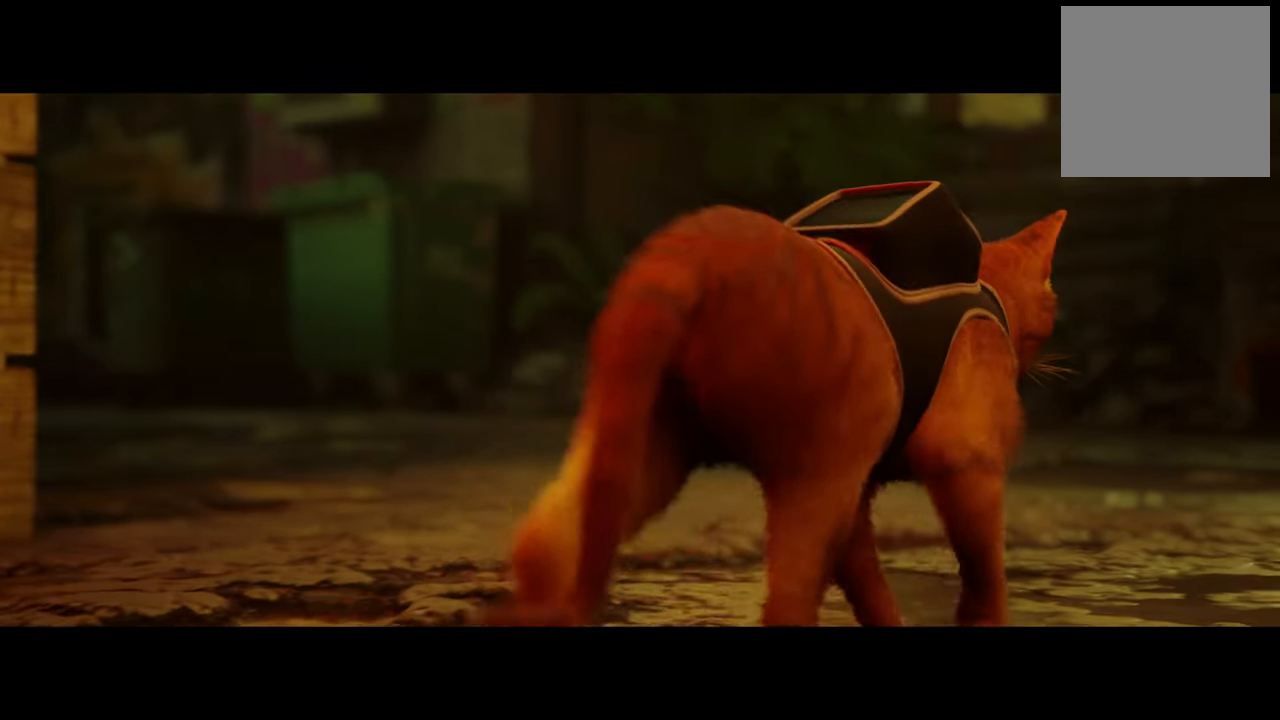
{"buttons": [], "left_stick": "up", "right_stick": "center", "events": [[260, "right_stick", "center"]]}
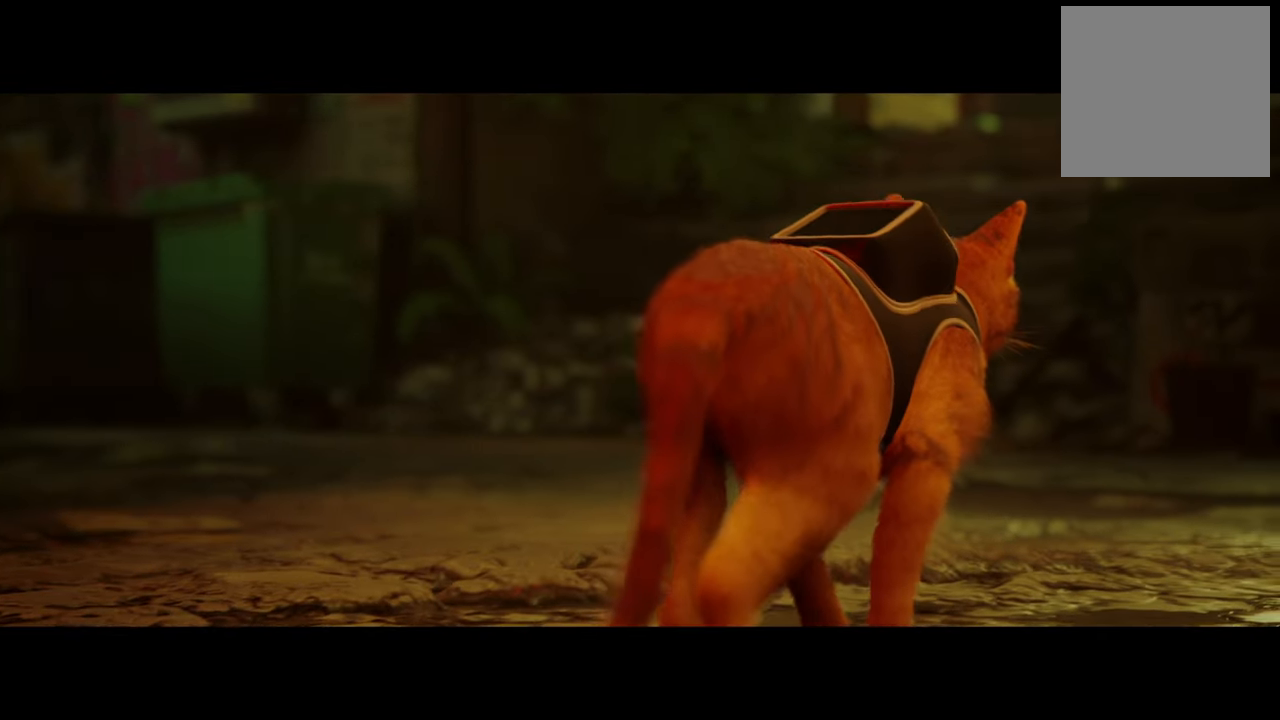
{"buttons": [], "left_stick": "center", "right_stick": "down-right", "events": [[180, "right_stick", "down-right"], [280, "left_stick", "center"]]}
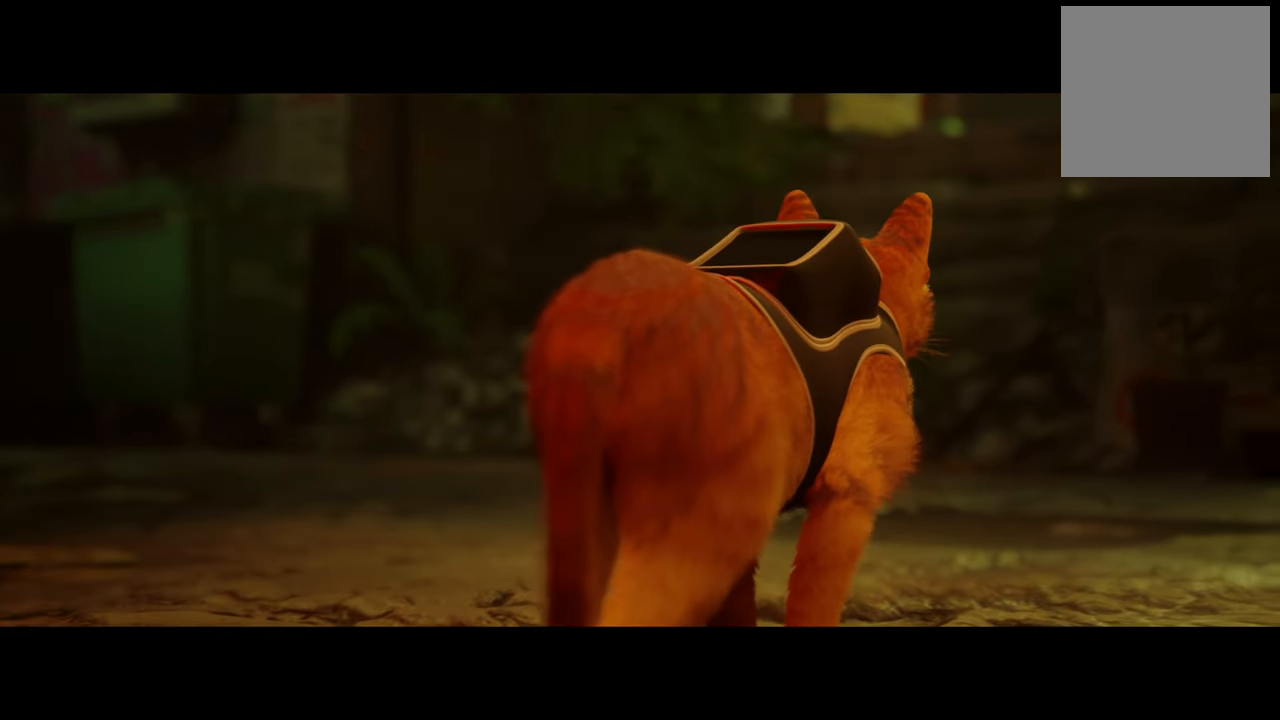
{"buttons": [], "left_stick": "center", "right_stick": "right", "events": [[100, "right_stick", "center"], [400, "right_stick", "right"]]}
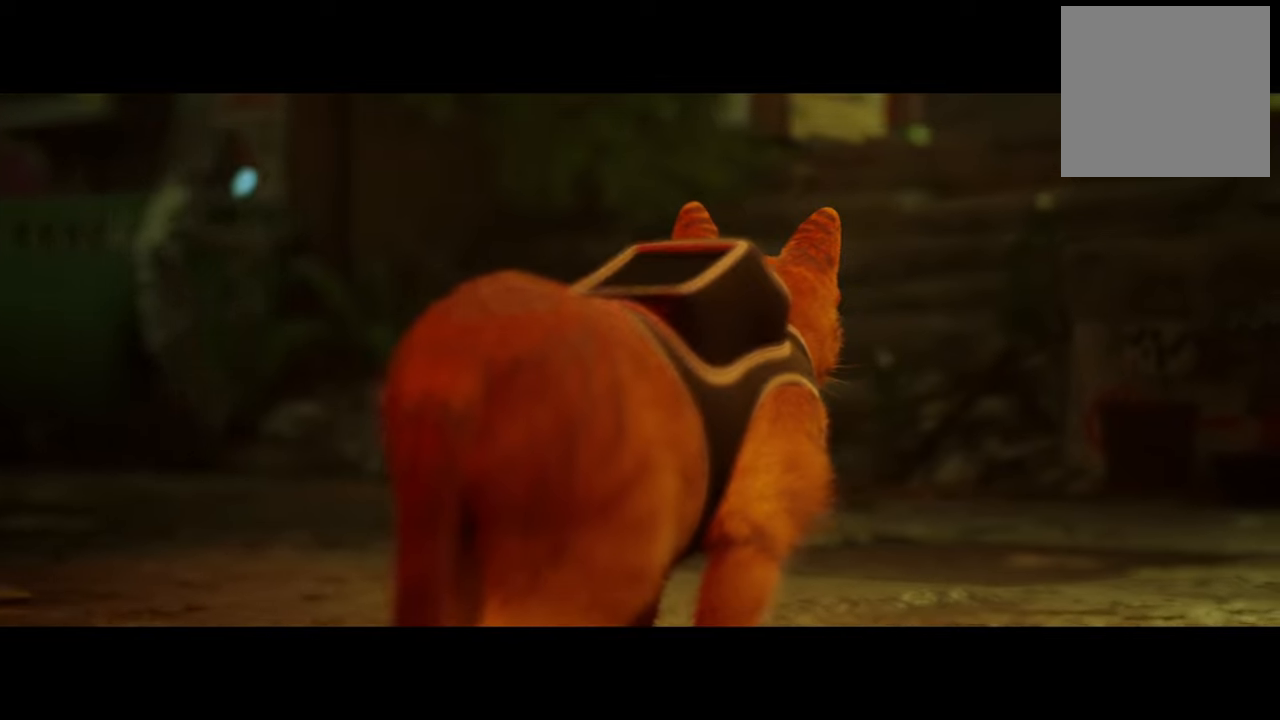
{"buttons": [], "left_stick": "center", "right_stick": "center", "events": [[120, "right_stick", "center"]]}
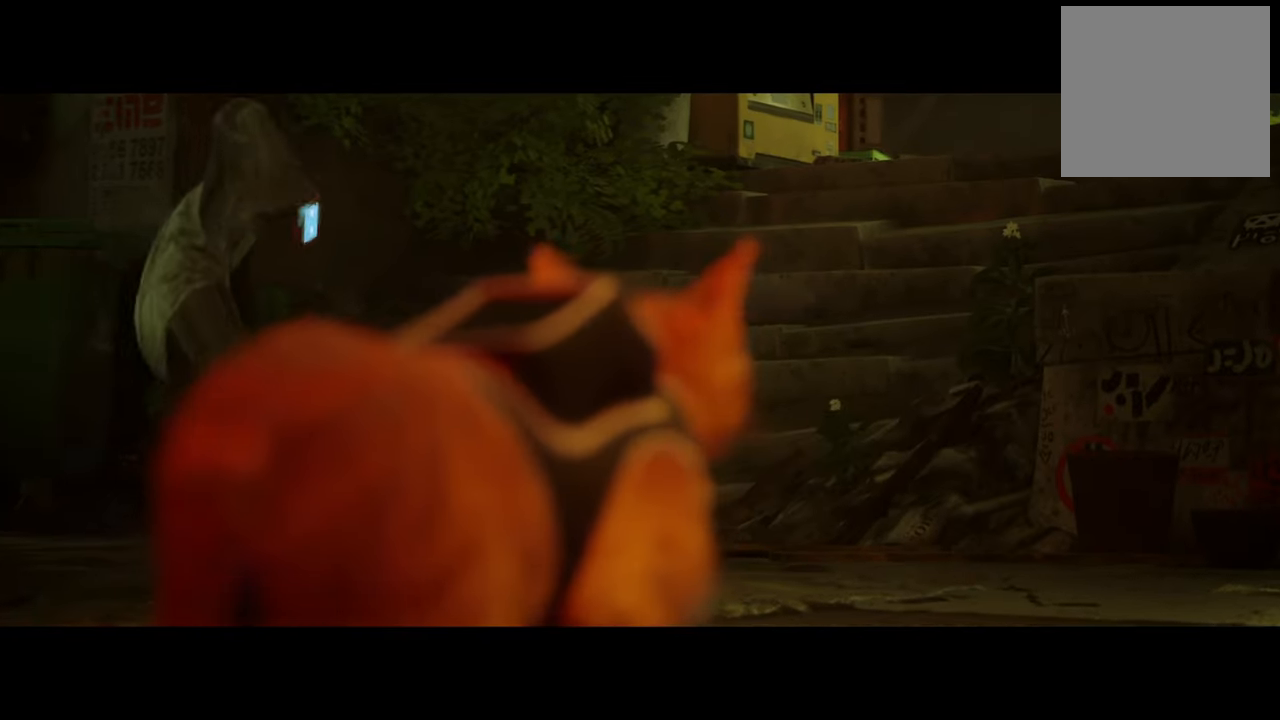
{"buttons": [], "left_stick": "center", "right_stick": "left", "events": [[140, "right_stick", "left"]]}
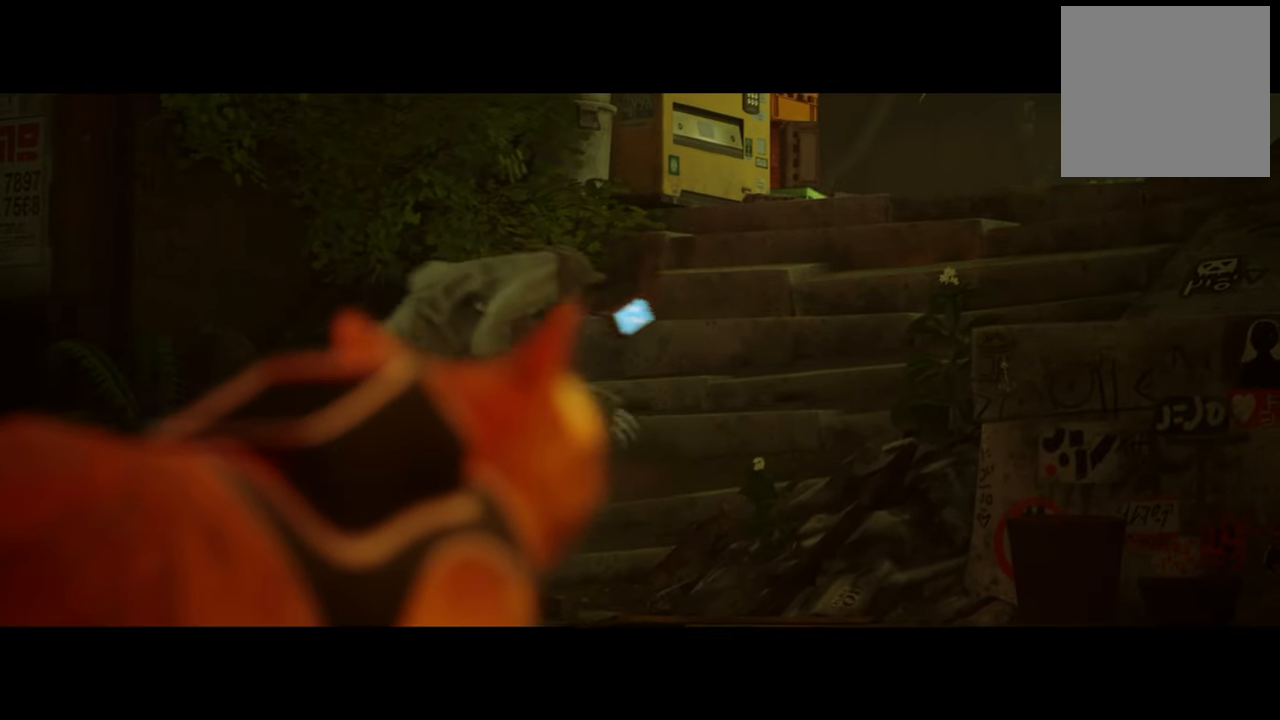
{"buttons": [], "left_stick": "center", "right_stick": "center", "events": [[200, "right_stick", "center"]]}
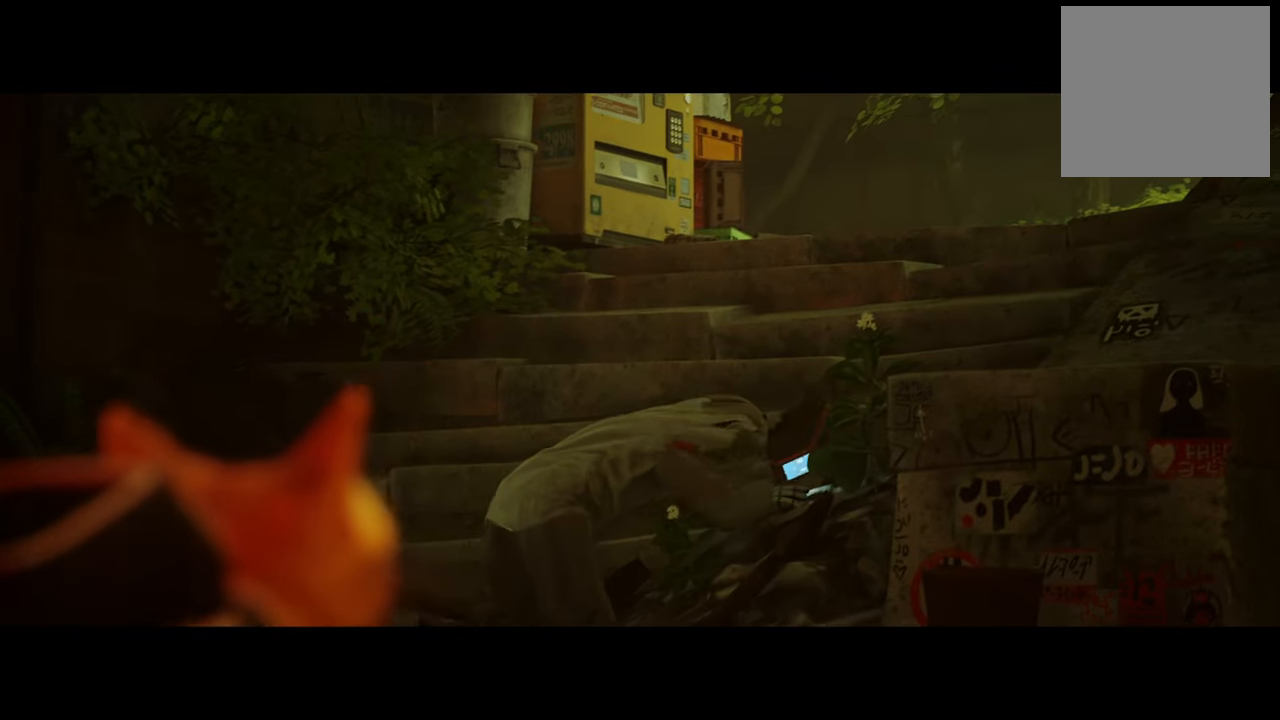
{"buttons": [], "left_stick": "center", "right_stick": "center", "events": []}
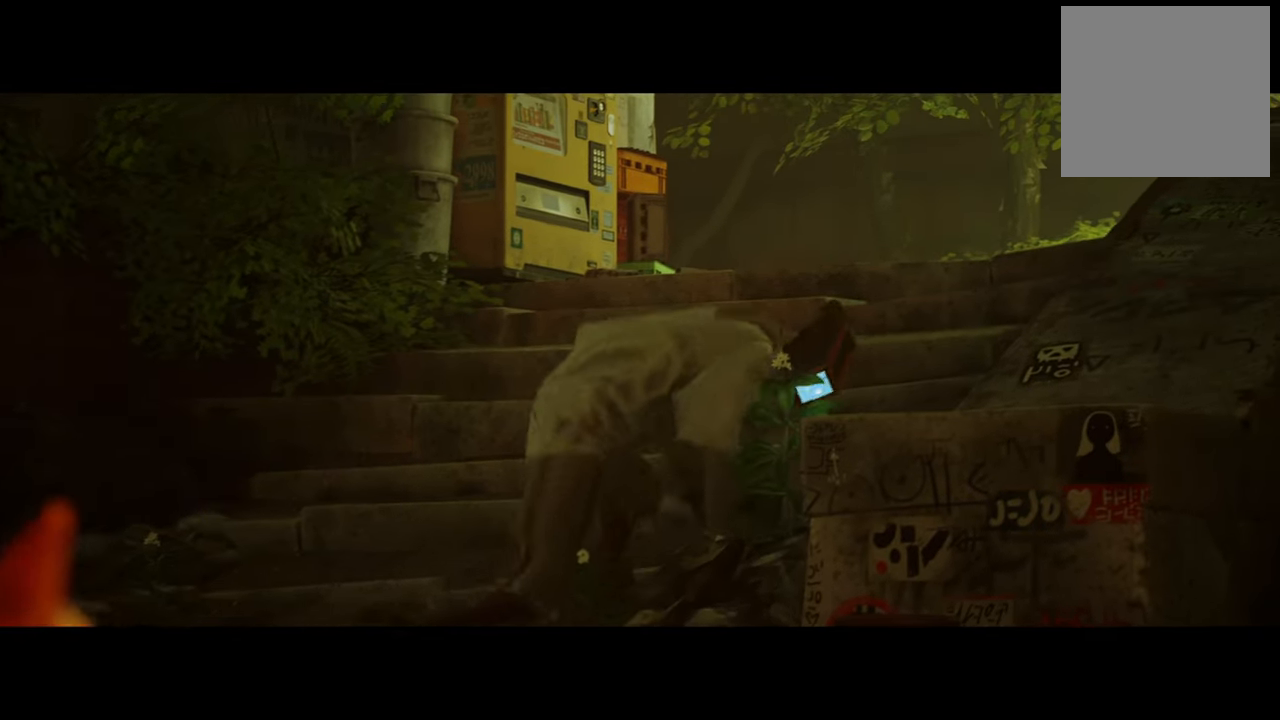
{"buttons": [], "left_stick": "center", "right_stick": "center", "events": []}
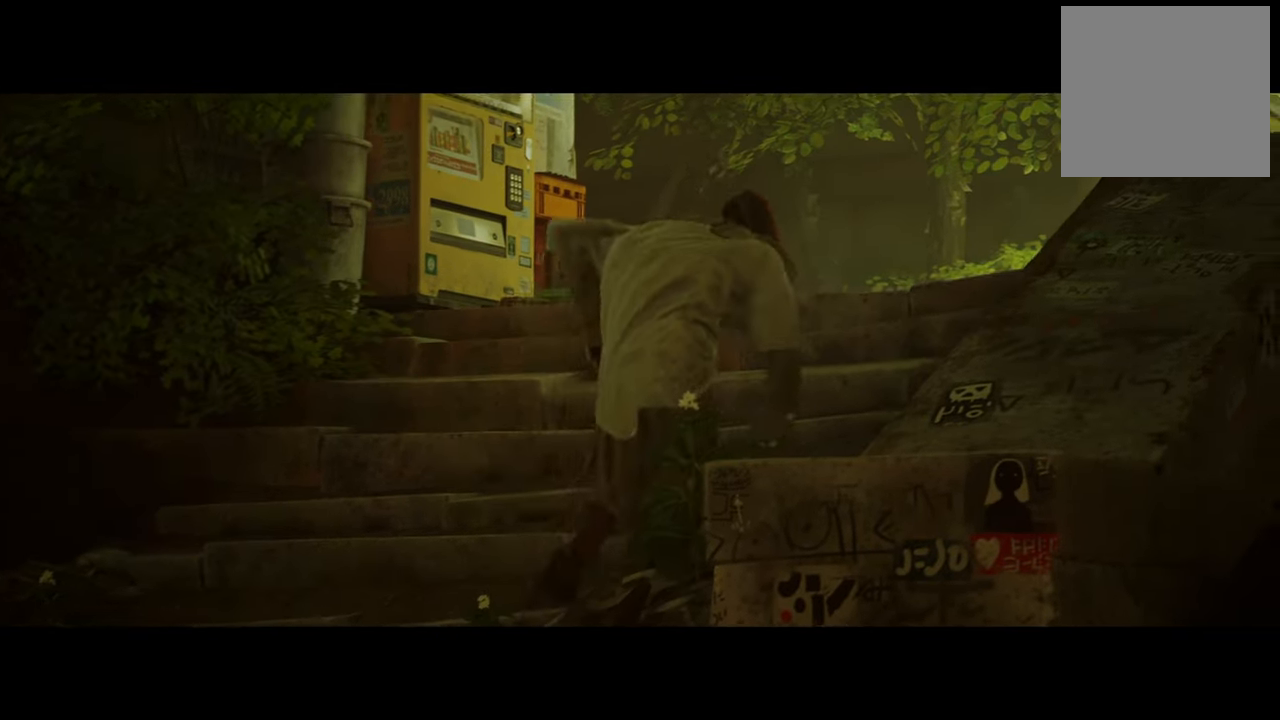
{"buttons": [], "left_stick": "center", "right_stick": "down-right", "events": [[400, "right_stick", "down-right"]]}
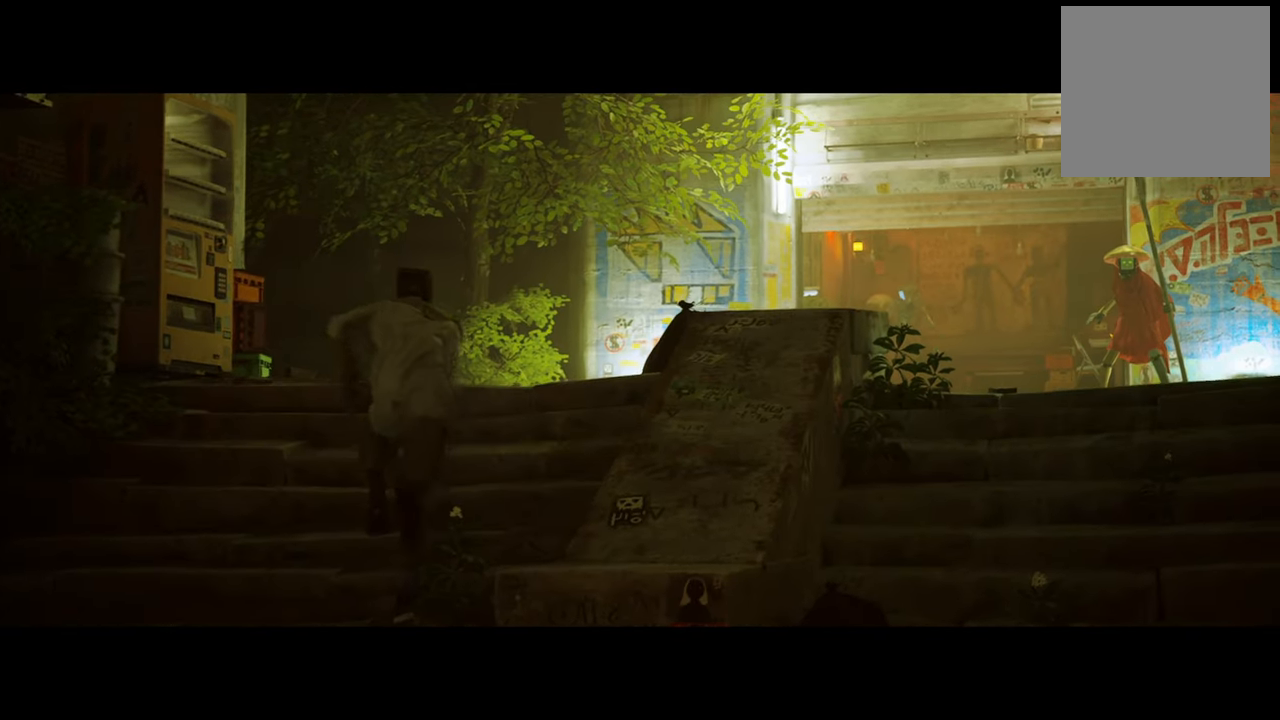
{"buttons": [], "left_stick": "center", "right_stick": "center", "events": [[300, "right_stick", "center"]]}
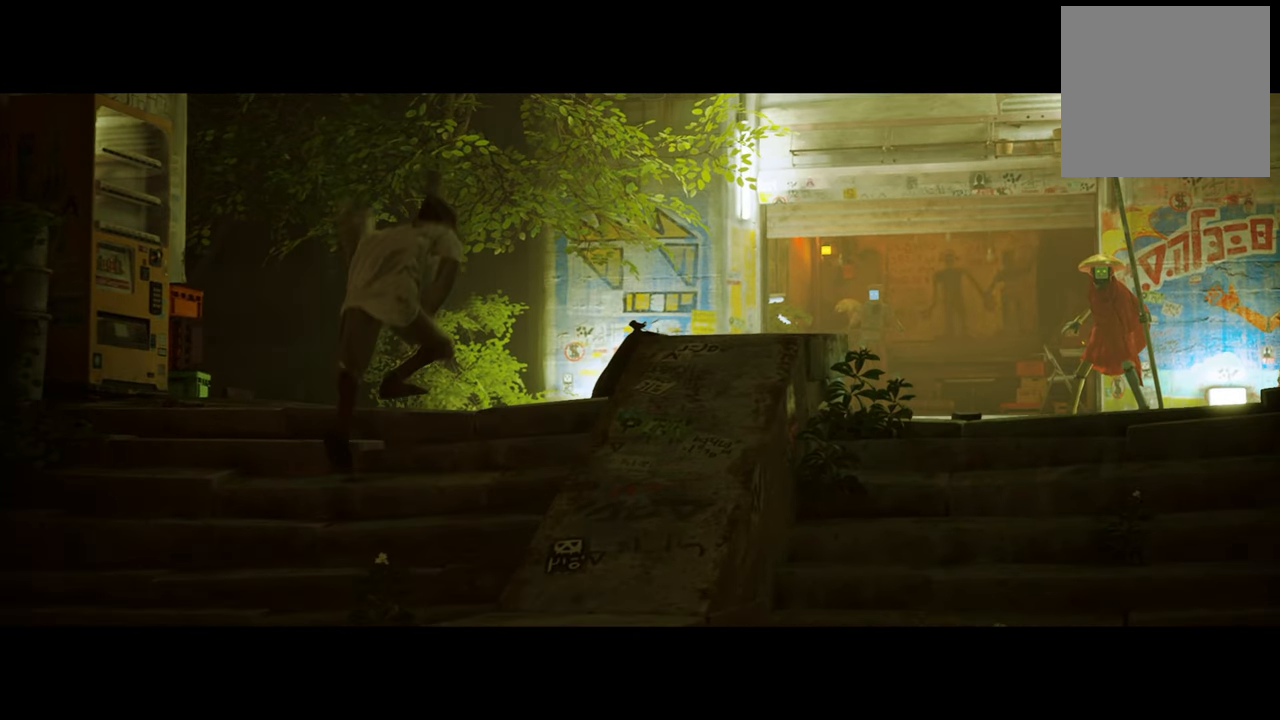
{"buttons": [], "left_stick": "center", "right_stick": "center", "events": []}
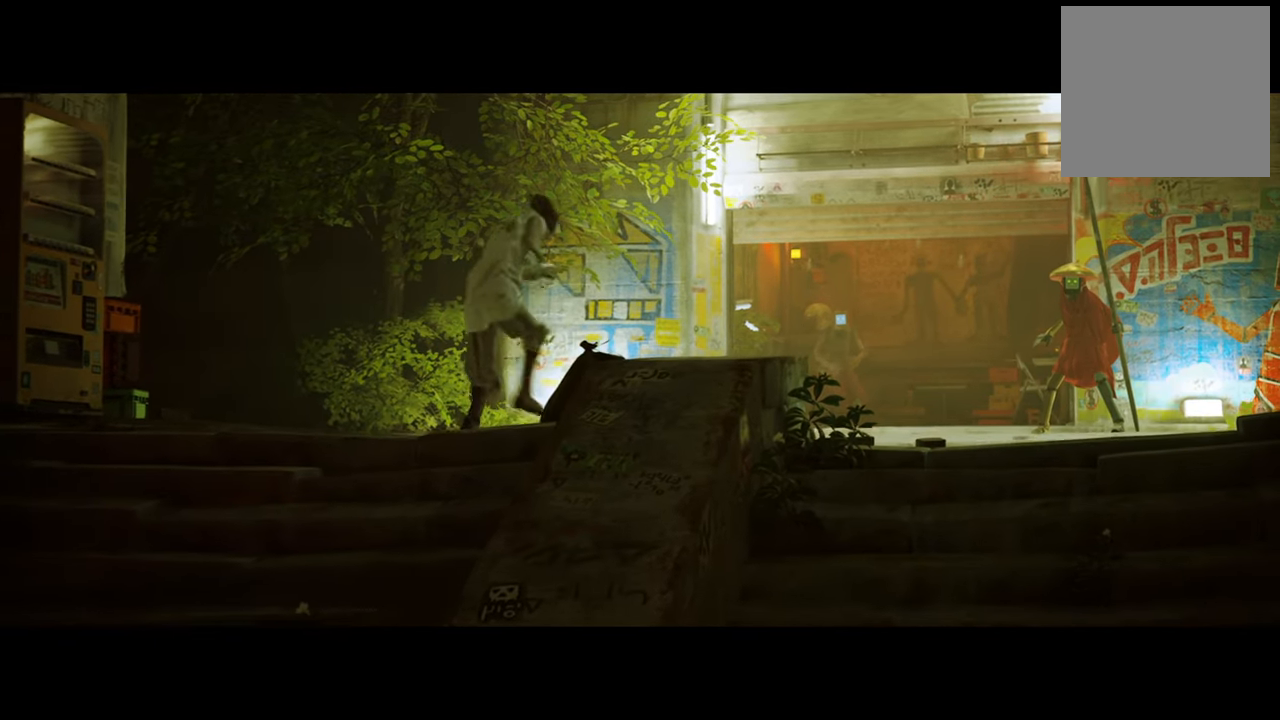
{"buttons": [], "left_stick": "center", "right_stick": "center", "events": []}
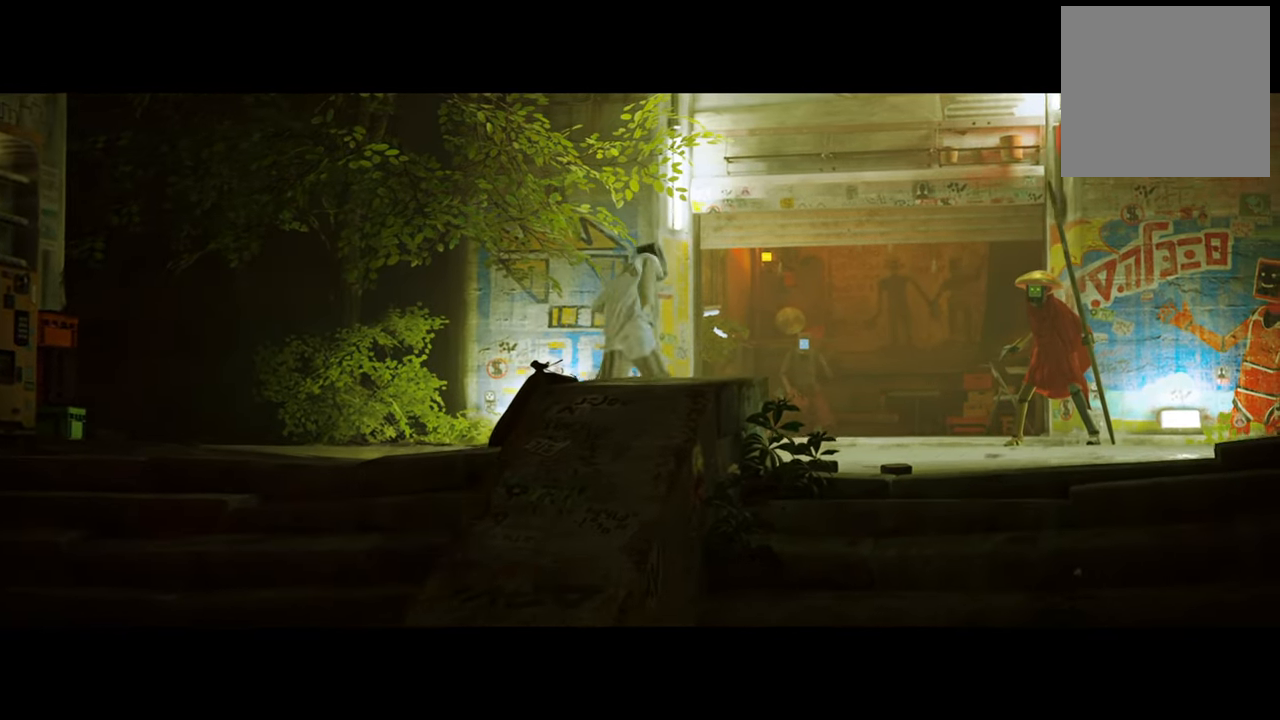
{"buttons": [], "left_stick": "center", "right_stick": "center", "events": []}
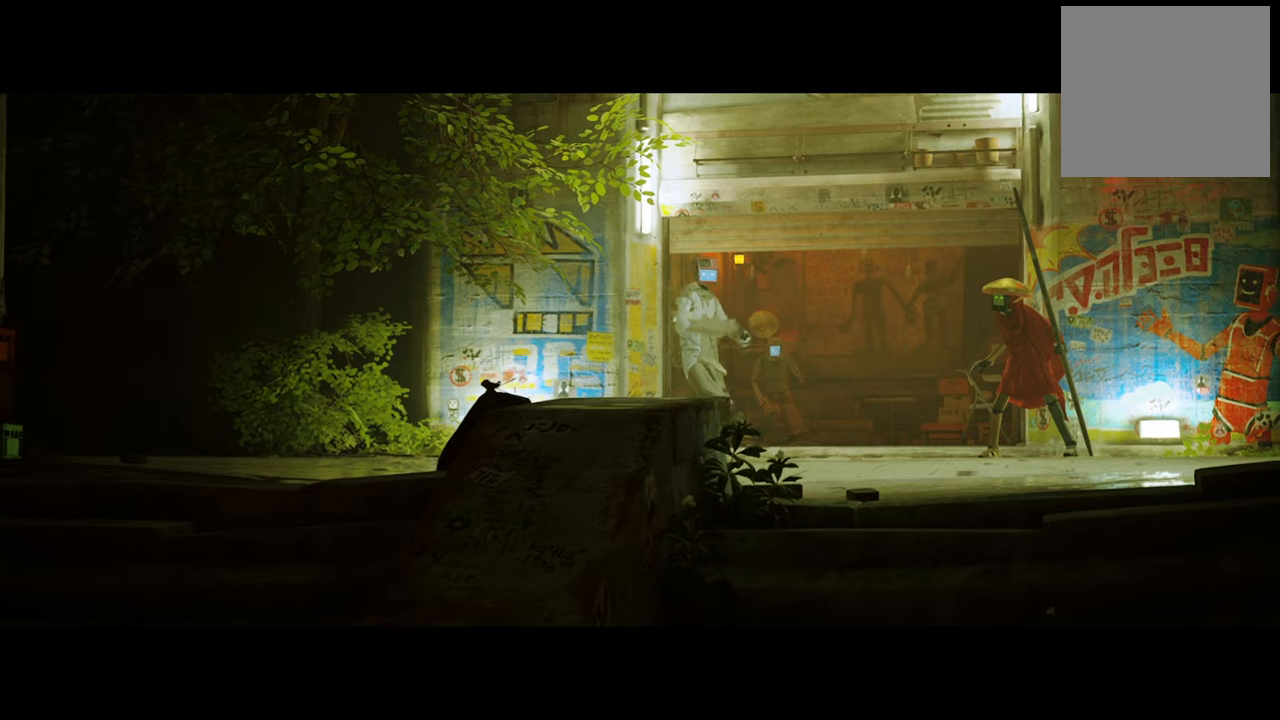
{"buttons": [], "left_stick": "center", "right_stick": "center", "events": []}
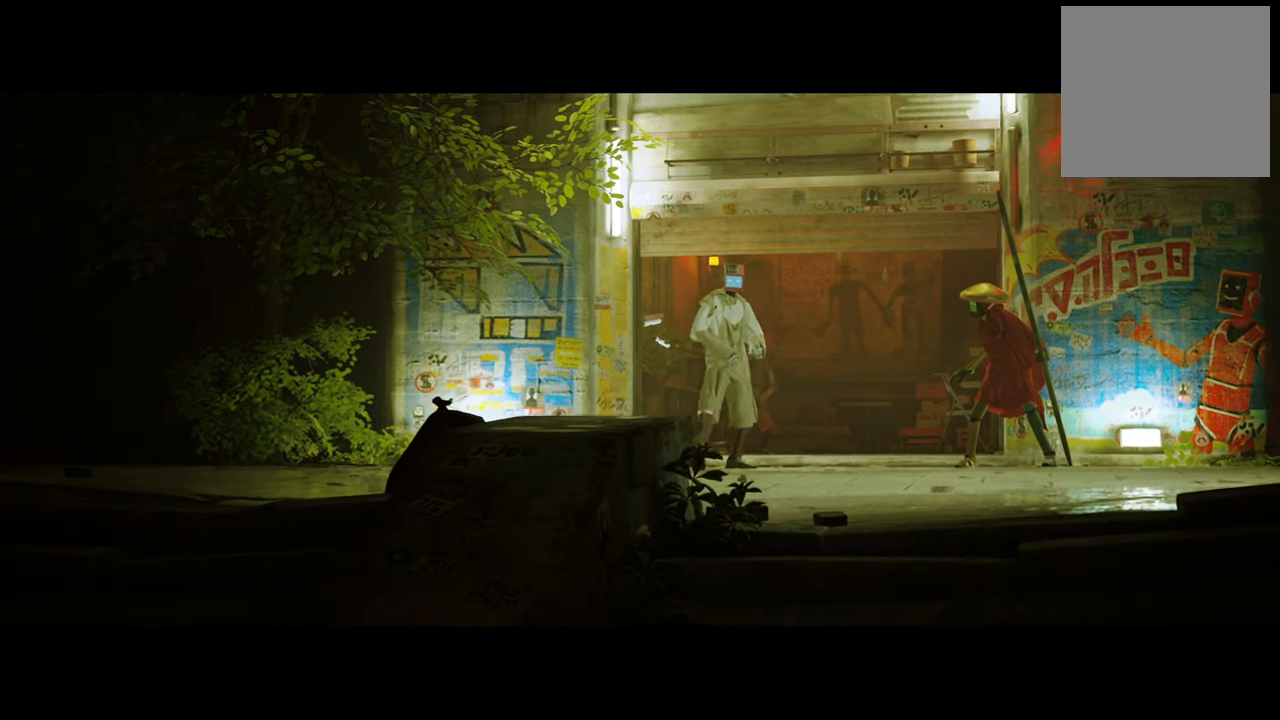
{"buttons": [], "left_stick": "center", "right_stick": "center", "events": []}